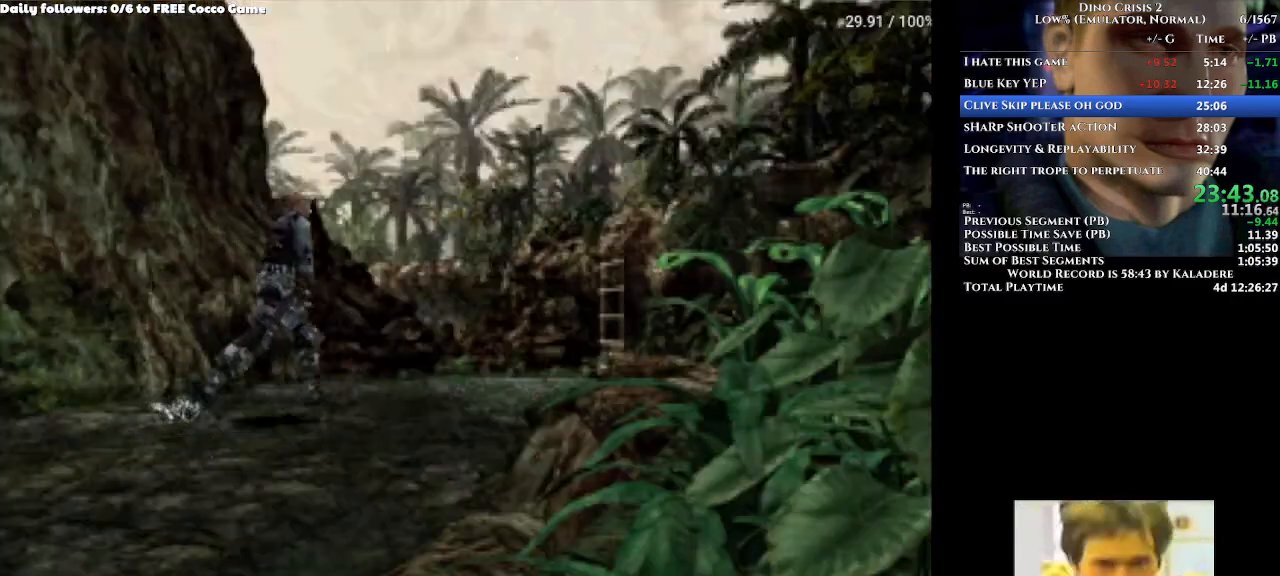
Gameplay with a controller (Xbox layout); each line is a JSON object with the inputs held at the frame after it. "events" lists button and stick changes between this image and that frame as [ms after this image, input, new state], when the widget could be followed in between. Not read: L2 L3 R2 R3.
{"buttons": ["A", "DPAD_UP"], "left_stick": "center", "right_stick": "center", "events": []}
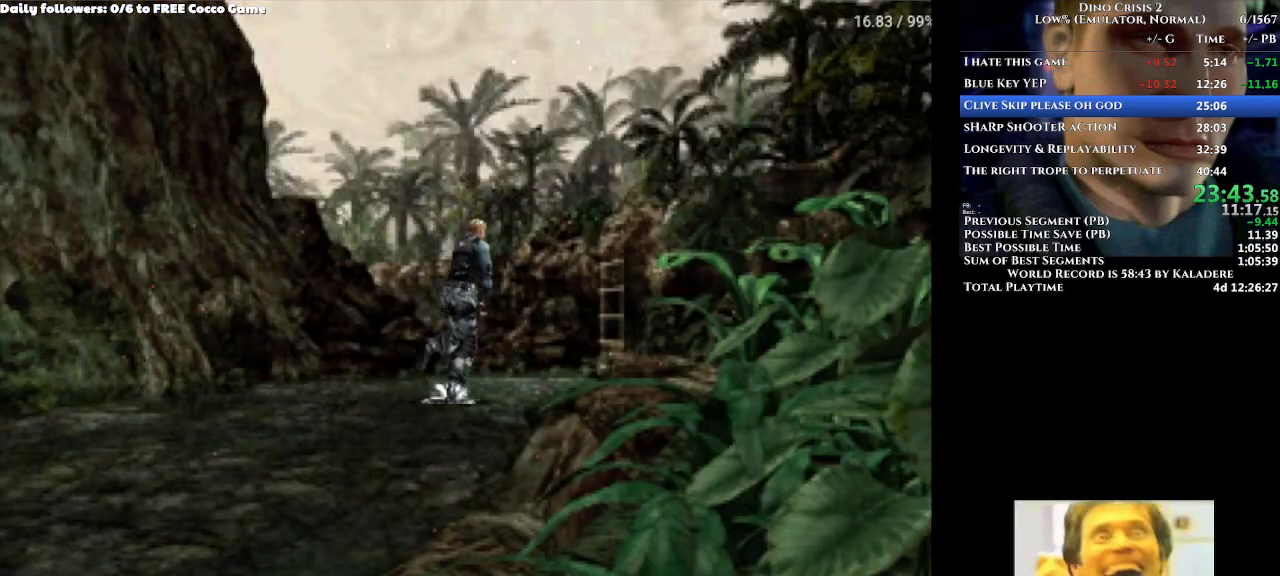
{"buttons": ["A", "DPAD_UP"], "left_stick": "center", "right_stick": "center", "events": []}
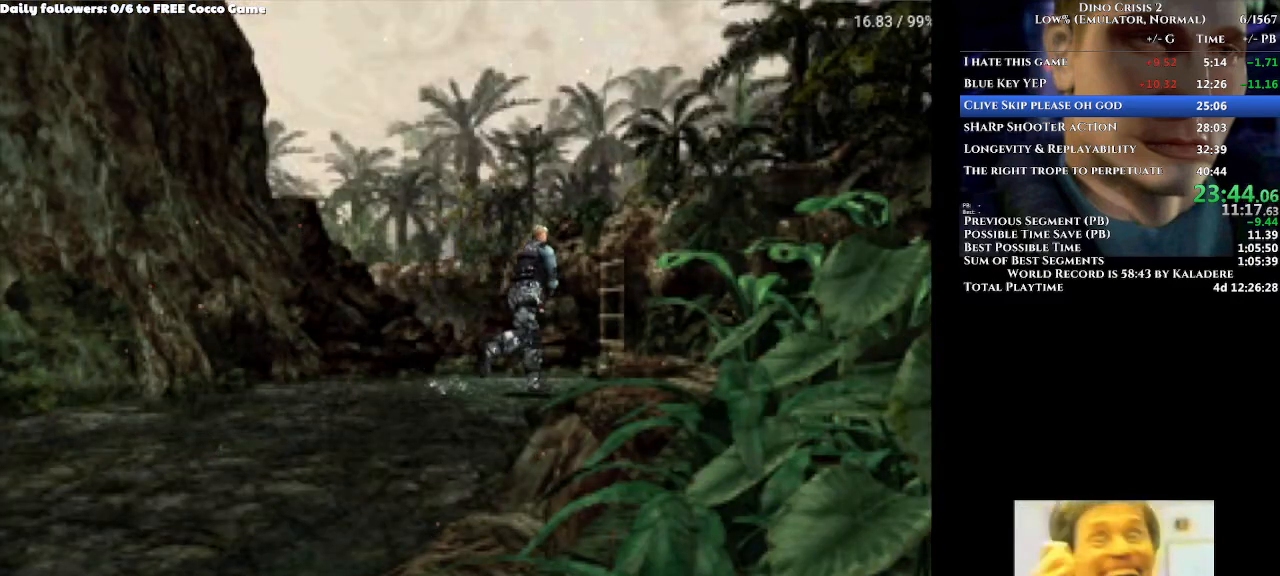
{"buttons": ["A", "DPAD_UP", "DPAD_RIGHT"], "left_stick": "center", "right_stick": "center", "events": [[300, "DPAD_RIGHT", "down"]]}
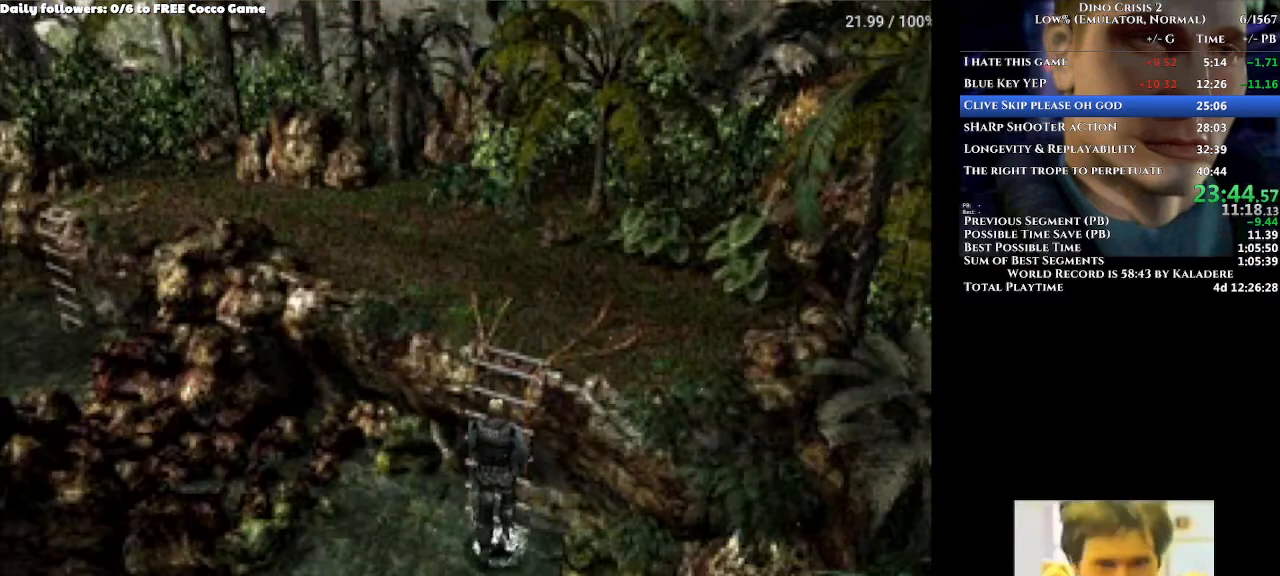
{"buttons": ["A", "DPAD_UP", "DPAD_LEFT"], "left_stick": "center", "right_stick": "center", "events": [[167, "DPAD_RIGHT", "up"], [167, "DPAD_UP", "up"], [300, "DPAD_UP", "down"], [367, "DPAD_LEFT", "down"]]}
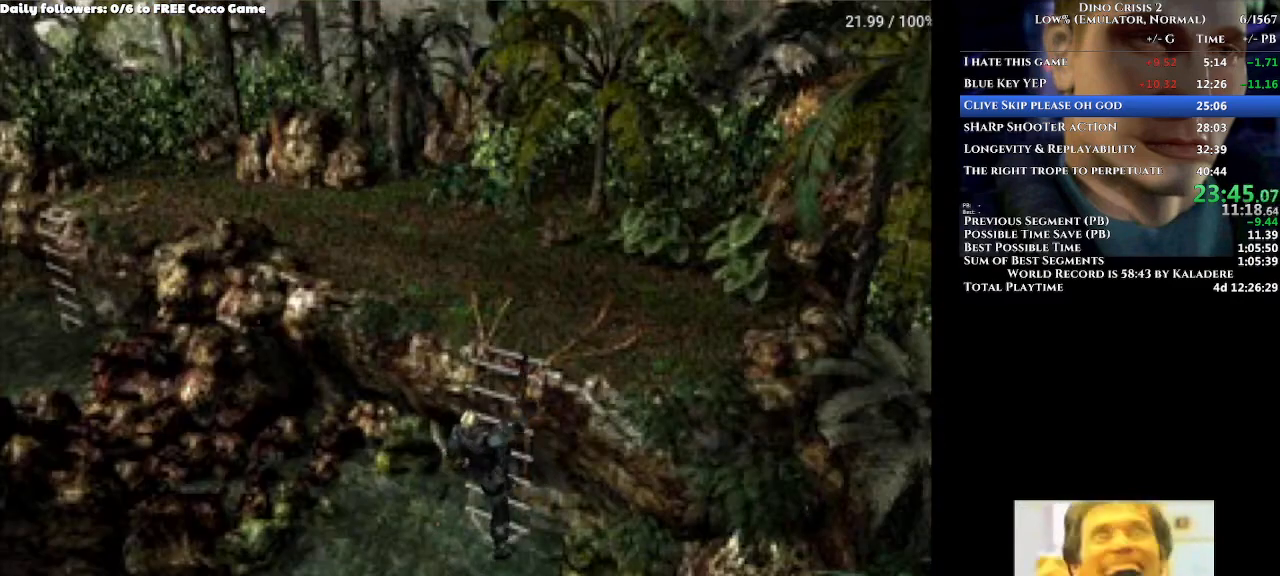
{"buttons": ["A", "DPAD_UP", "DPAD_LEFT"], "left_stick": "center", "right_stick": "center", "events": []}
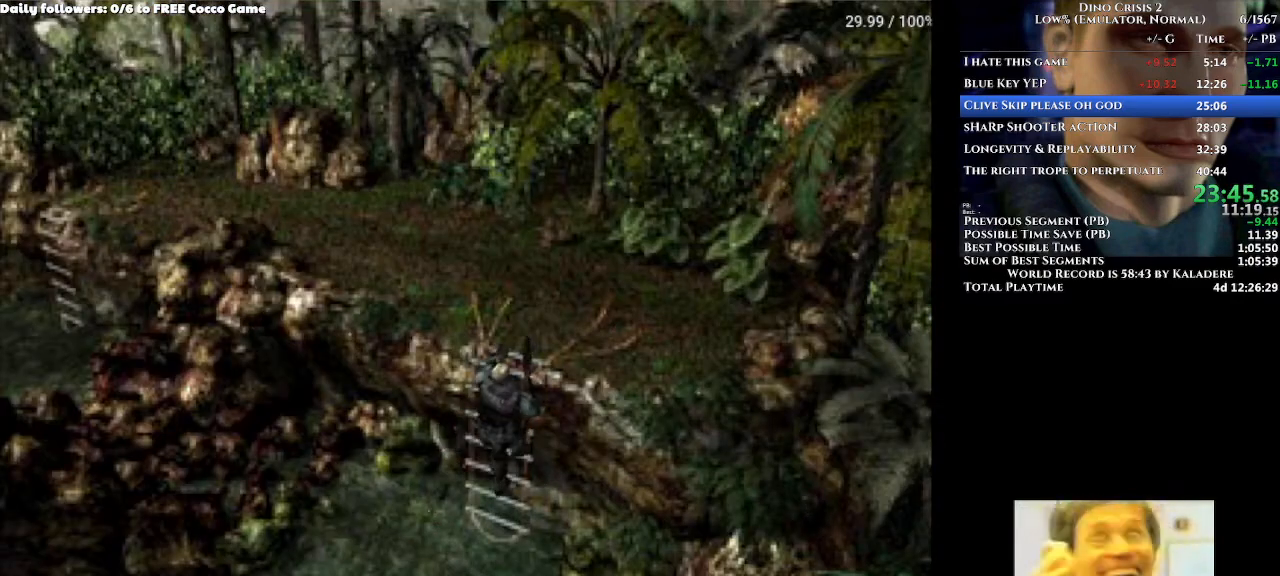
{"buttons": ["A", "DPAD_UP", "DPAD_LEFT"], "left_stick": "center", "right_stick": "center", "events": []}
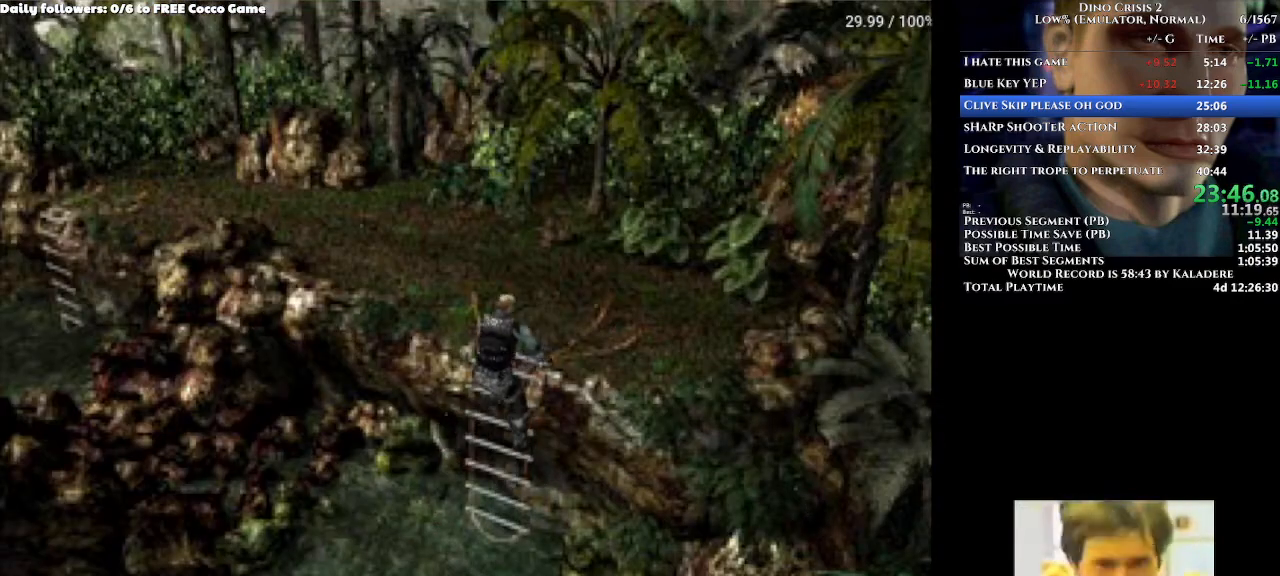
{"buttons": ["A", "DPAD_UP", "DPAD_LEFT"], "left_stick": "center", "right_stick": "center", "events": []}
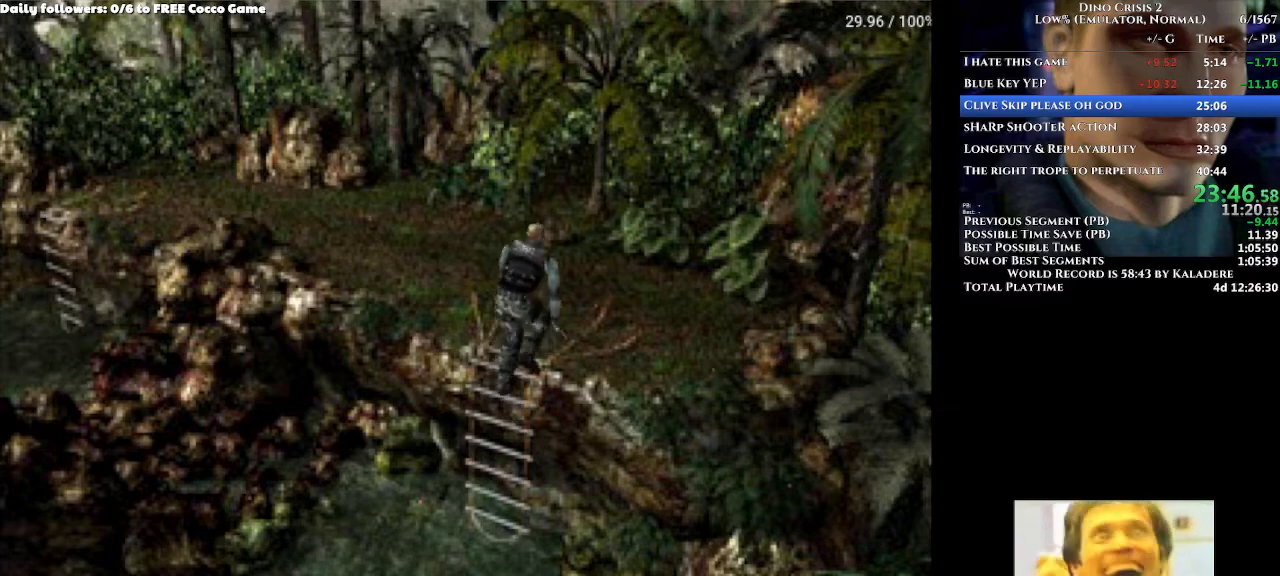
{"buttons": ["A", "DPAD_UP", "DPAD_LEFT"], "left_stick": "center", "right_stick": "center", "events": []}
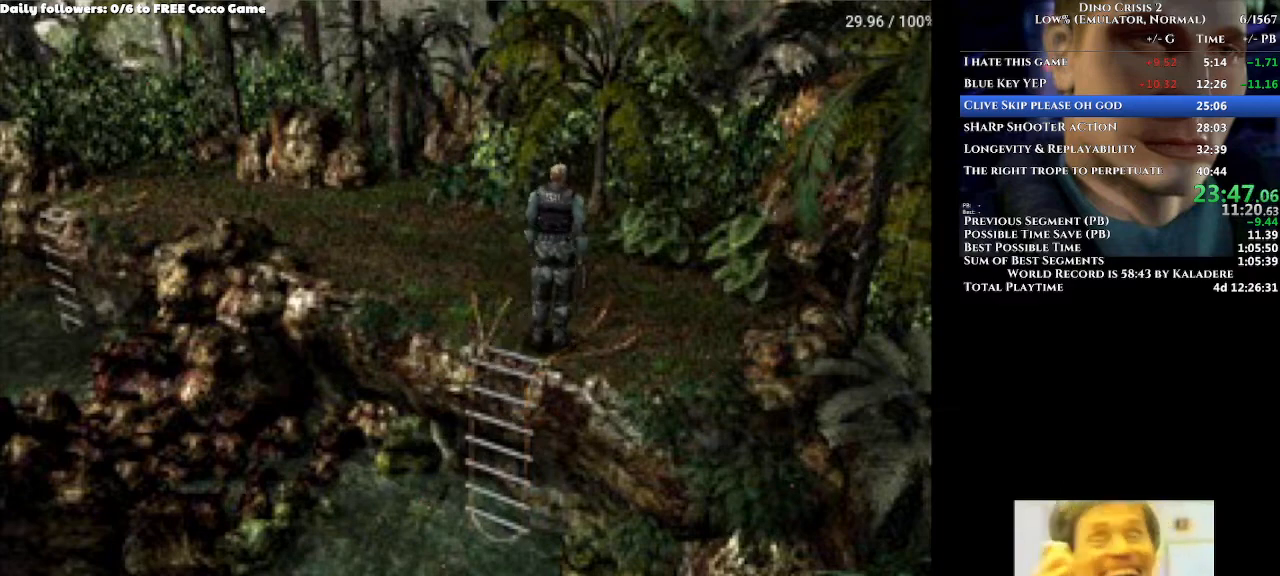
{"buttons": ["A", "DPAD_UP", "DPAD_LEFT"], "left_stick": "center", "right_stick": "center", "events": []}
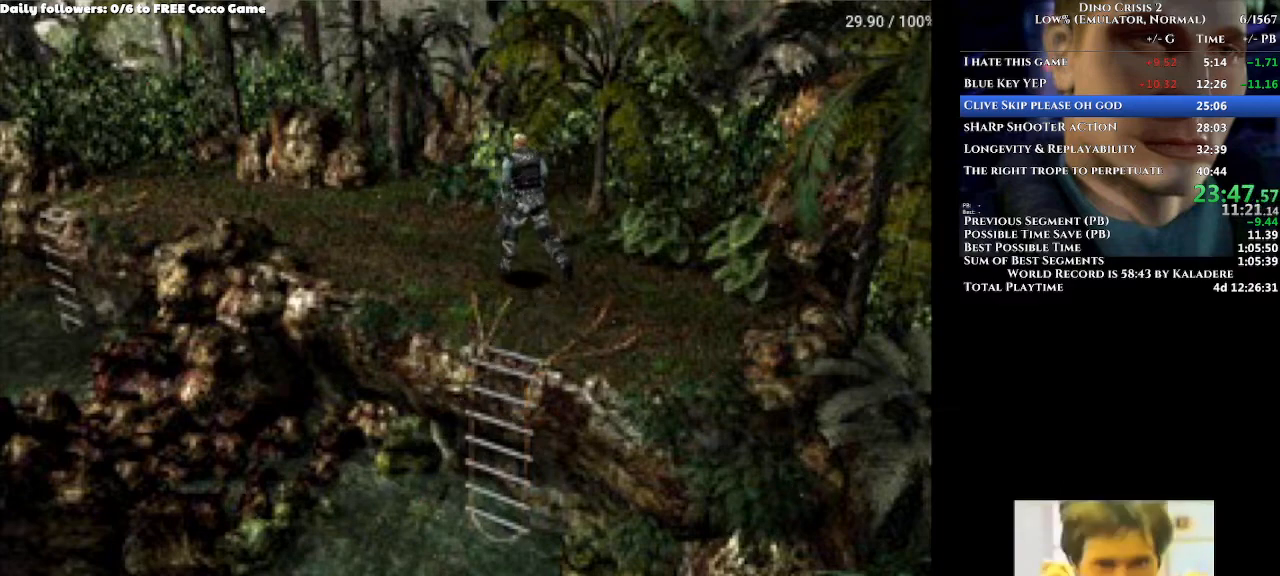
{"buttons": ["A", "DPAD_UP"], "left_stick": "center", "right_stick": "center", "events": [[100, "DPAD_LEFT", "up"]]}
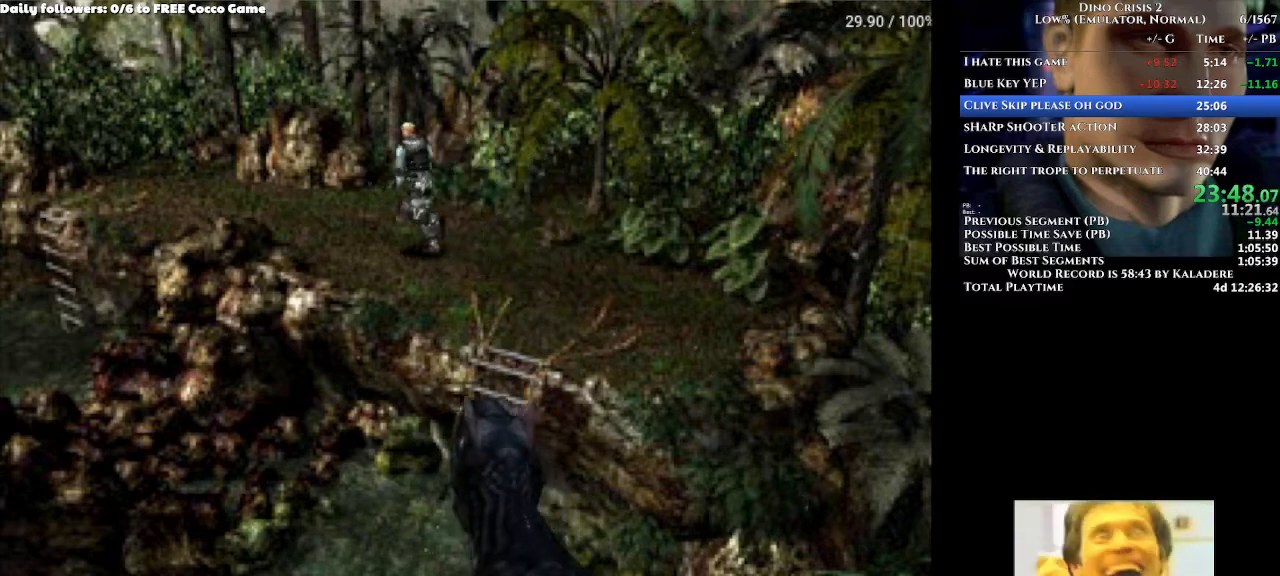
{"buttons": ["A", "DPAD_UP"], "left_stick": "center", "right_stick": "center", "events": []}
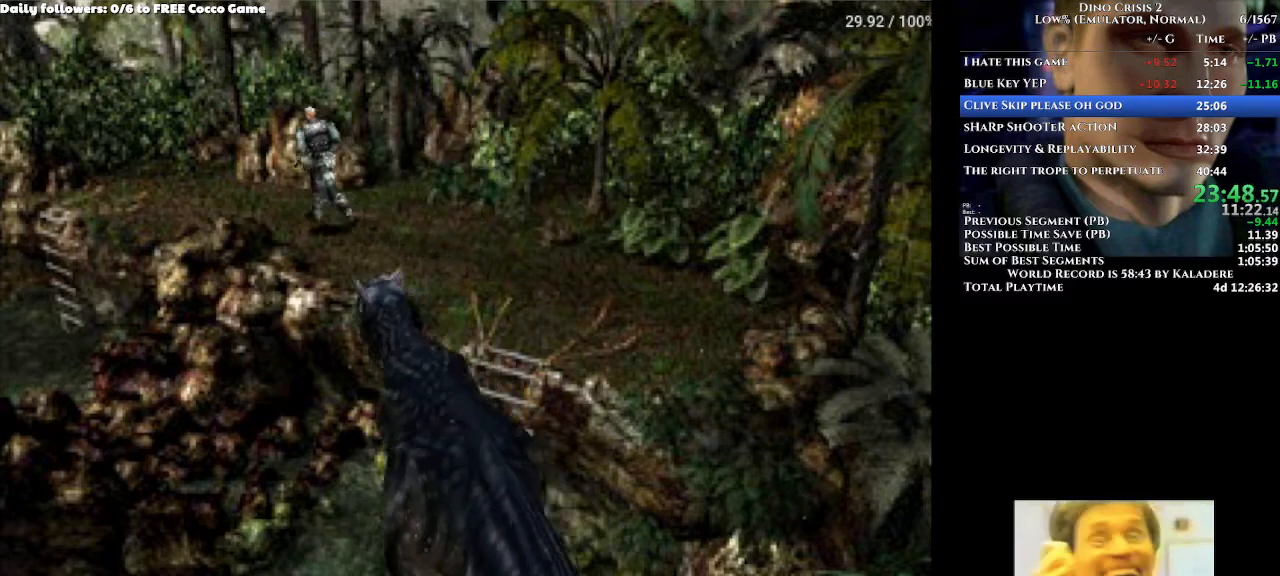
{"buttons": ["A", "DPAD_UP", "DPAD_LEFT"], "left_stick": "center", "right_stick": "center", "events": [[333, "DPAD_LEFT", "down"]]}
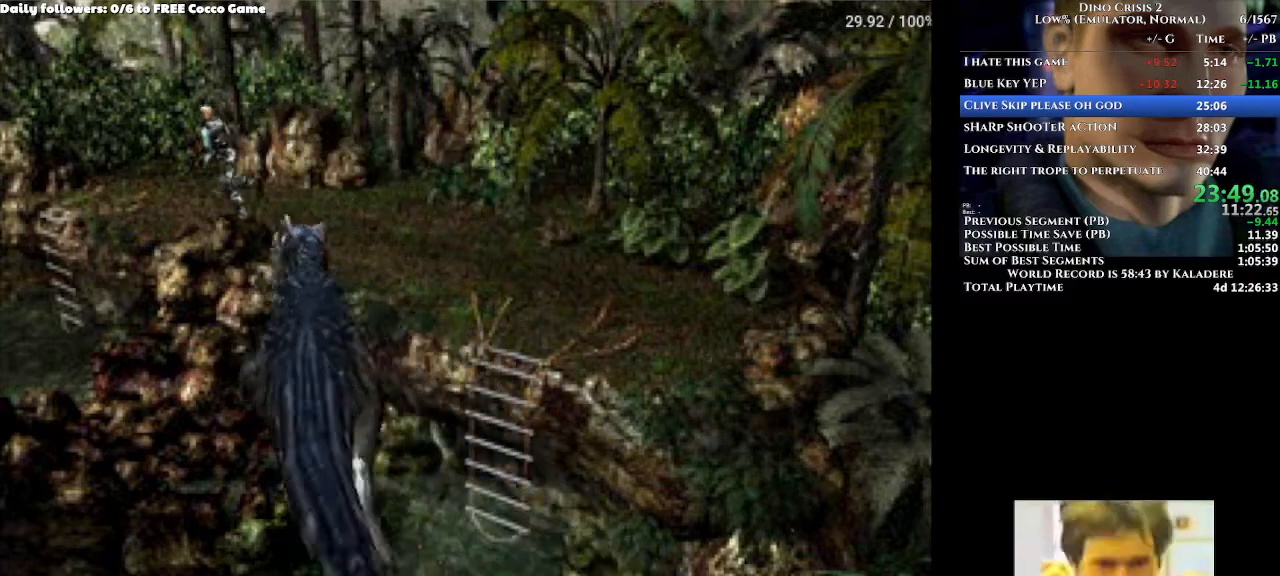
{"buttons": ["A", "DPAD_UP", "DPAD_LEFT"], "left_stick": "center", "right_stick": "center", "events": []}
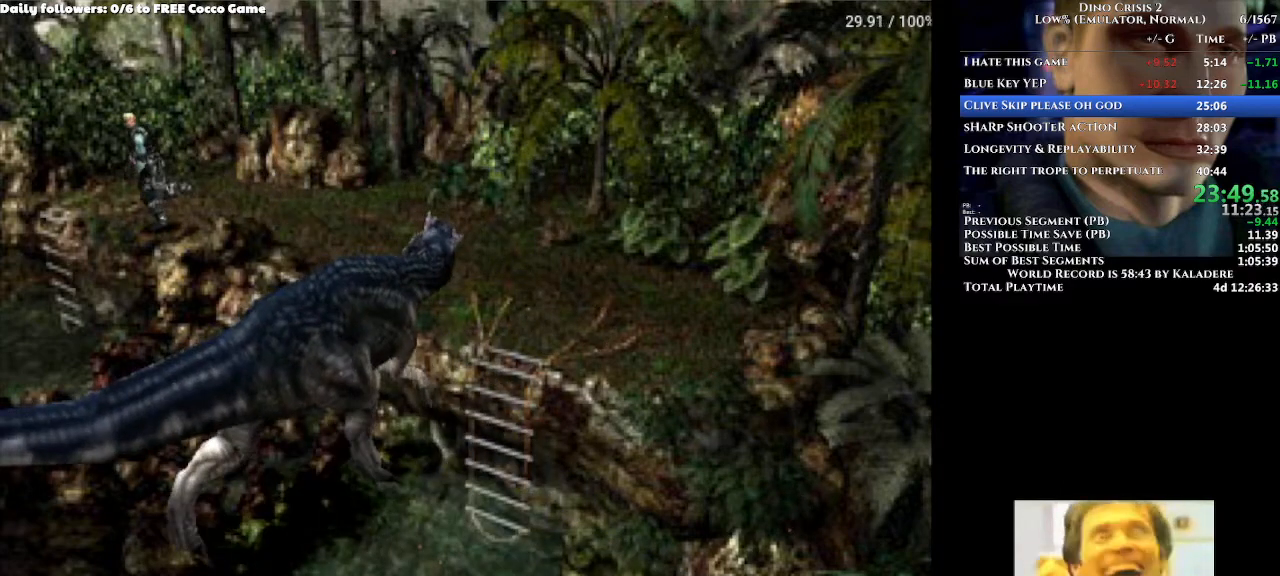
{"buttons": ["A", "DPAD_UP", "DPAD_RIGHT"], "left_stick": "center", "right_stick": "center", "events": [[433, "DPAD_LEFT", "up"], [500, "DPAD_RIGHT", "down"]]}
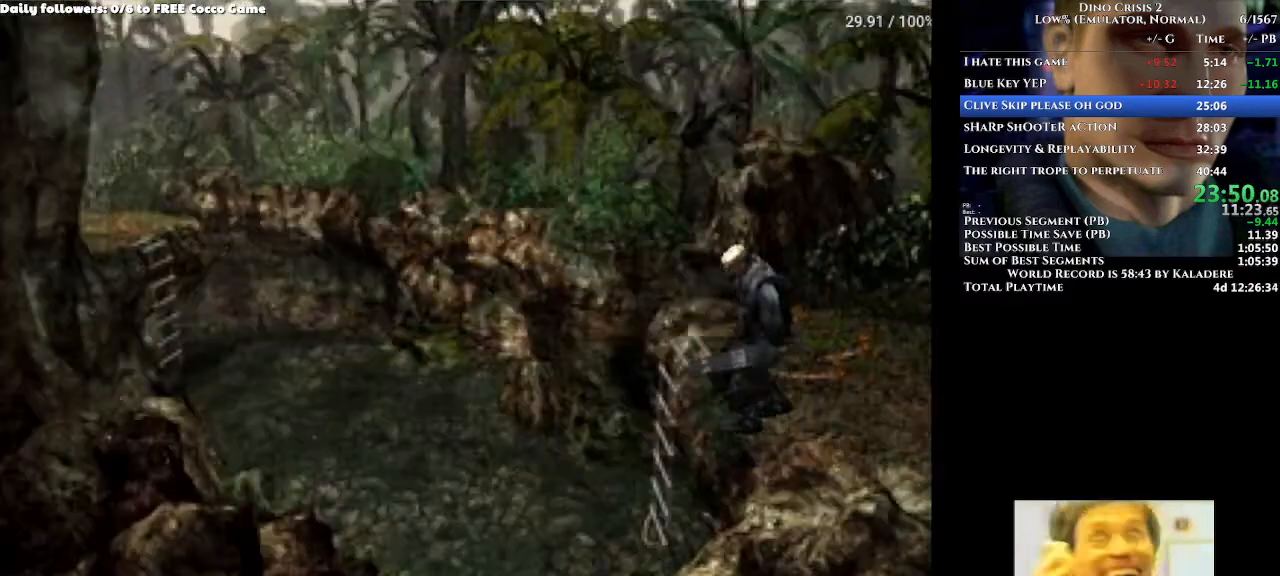
{"buttons": ["A", "DPAD_UP", "DPAD_RIGHT"], "left_stick": "center", "right_stick": "center", "events": []}
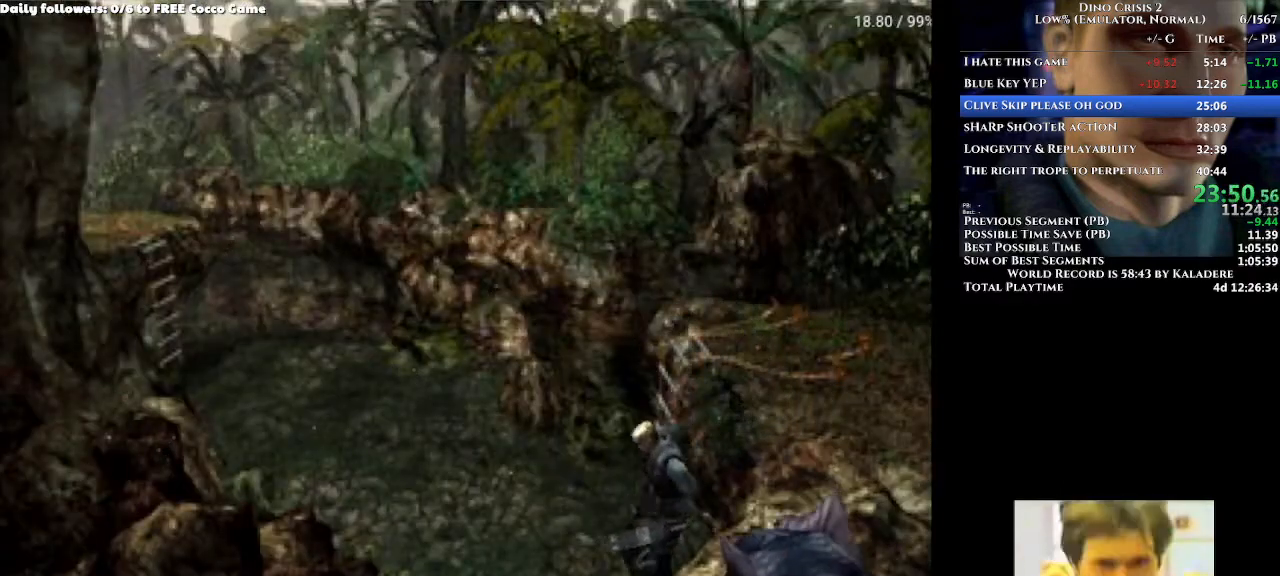
{"buttons": ["A", "DPAD_UP", "DPAD_RIGHT"], "left_stick": "center", "right_stick": "center", "events": []}
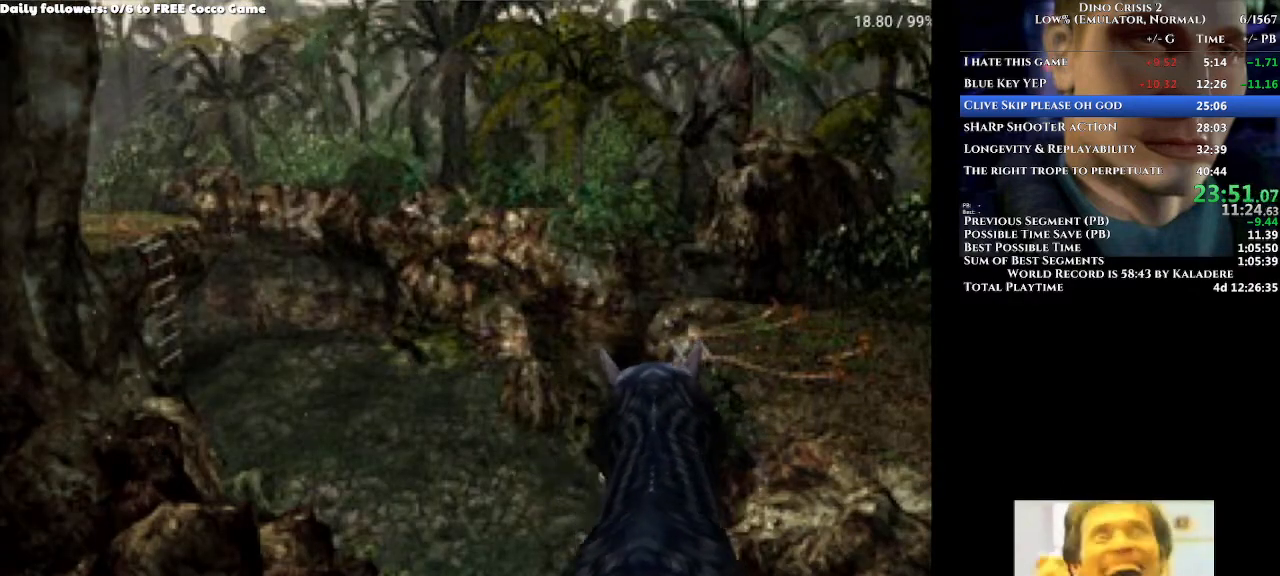
{"buttons": ["A", "DPAD_UP"], "left_stick": "center", "right_stick": "center", "events": [[500, "DPAD_RIGHT", "up"]]}
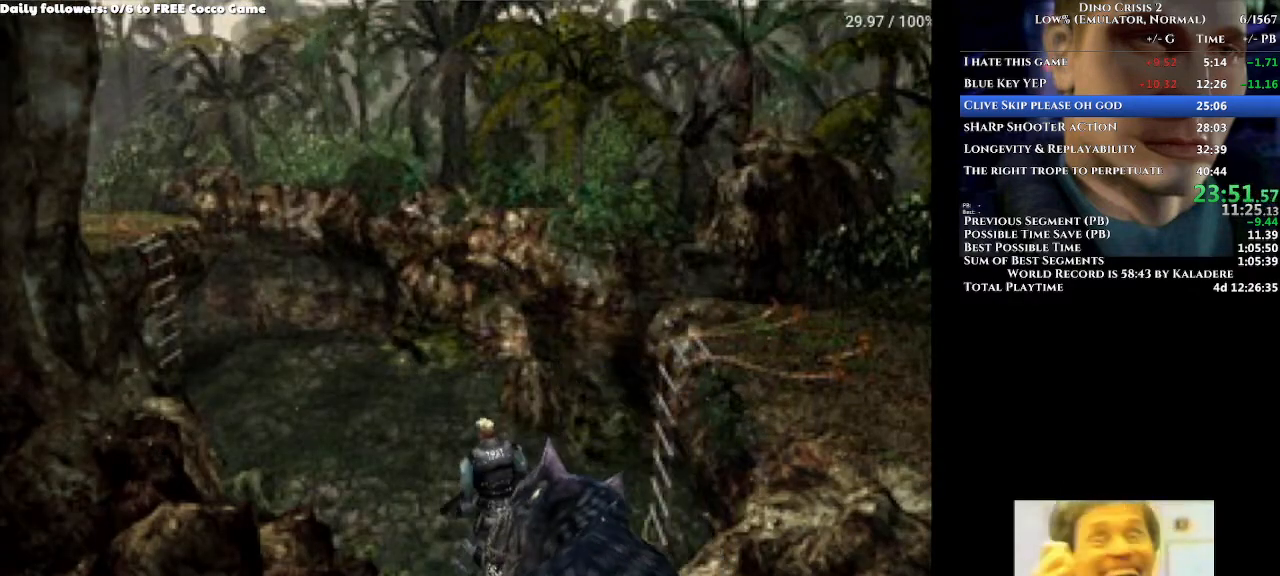
{"buttons": ["A", "DPAD_UP"], "left_stick": "center", "right_stick": "center", "events": []}
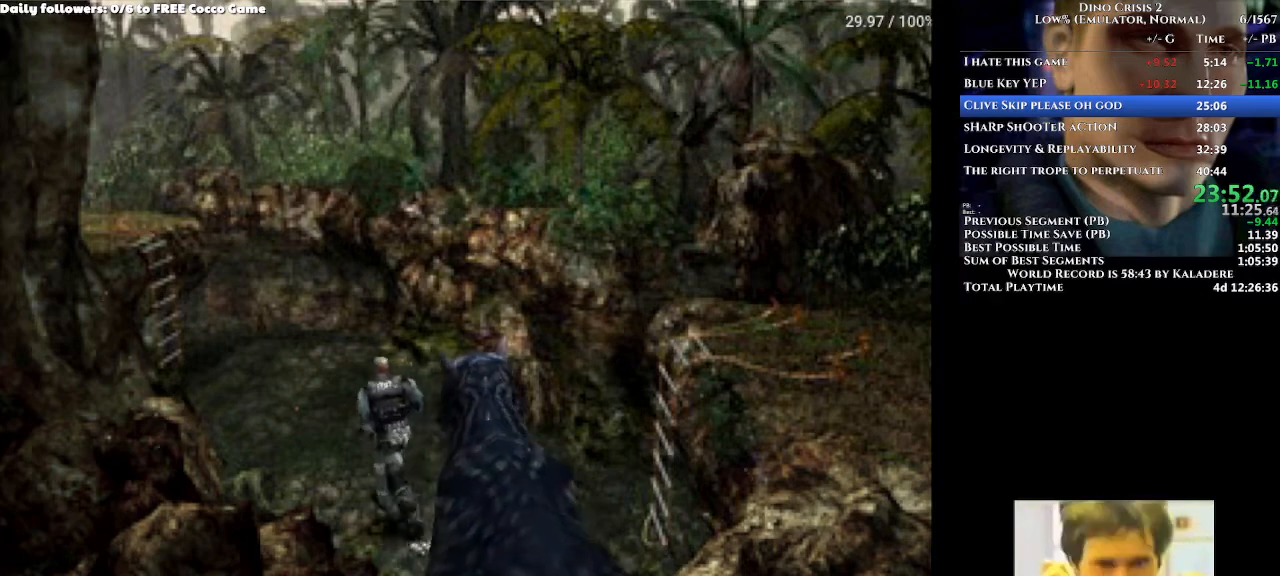
{"buttons": ["A", "DPAD_UP"], "left_stick": "center", "right_stick": "center", "events": []}
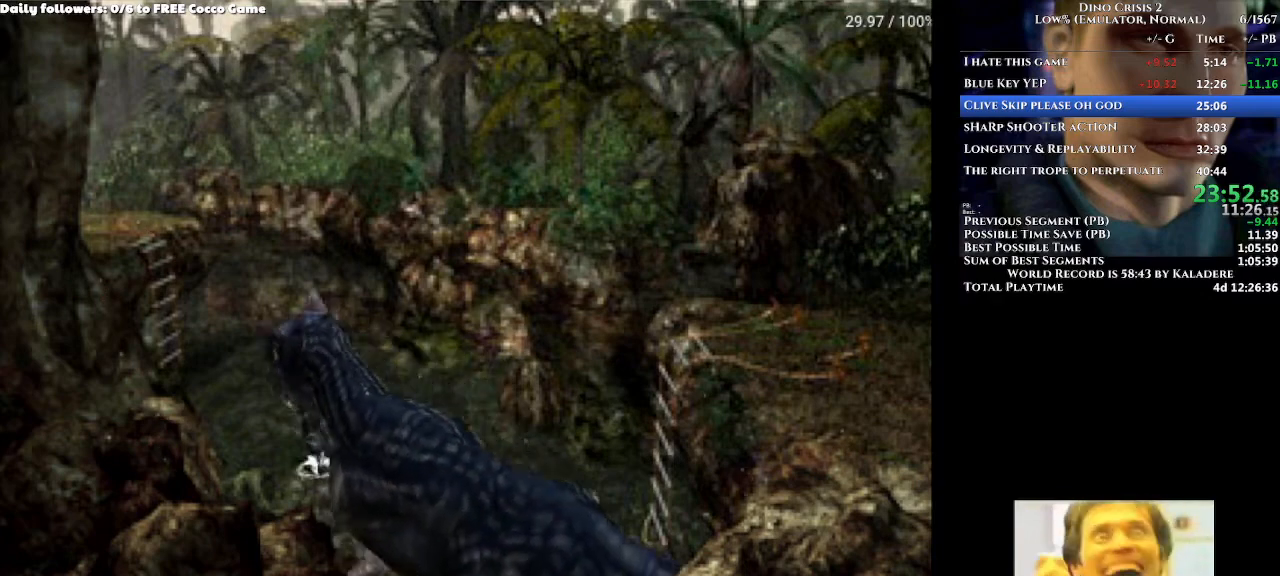
{"buttons": ["A", "DPAD_UP"], "left_stick": "center", "right_stick": "center", "events": []}
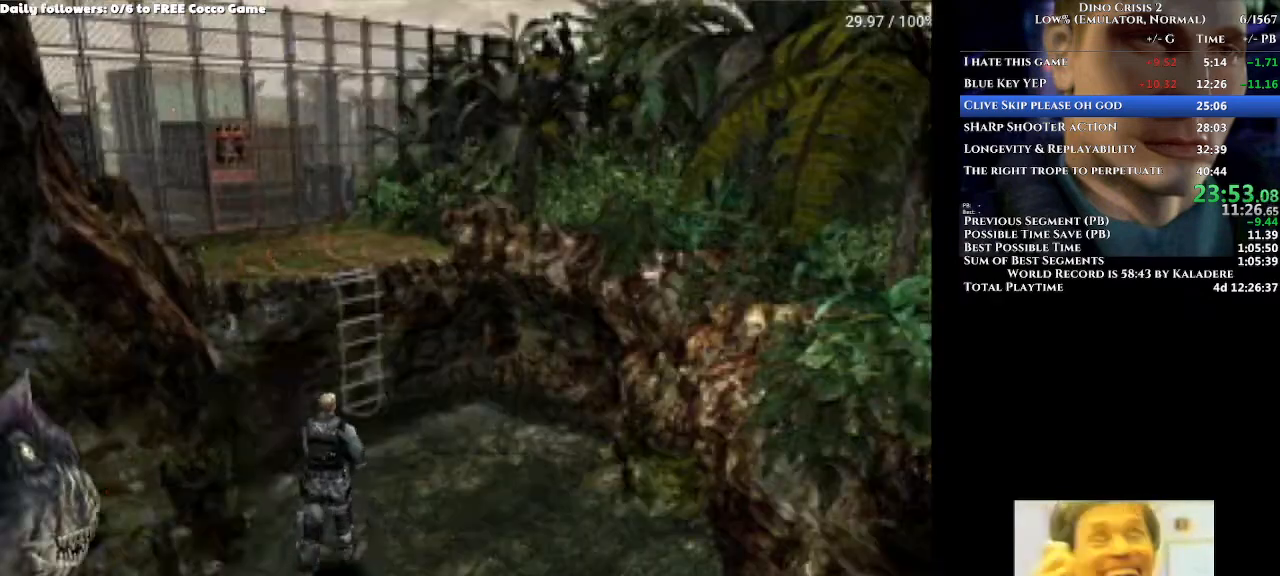
{"buttons": ["A", "DPAD_UP"], "left_stick": "center", "right_stick": "center"}
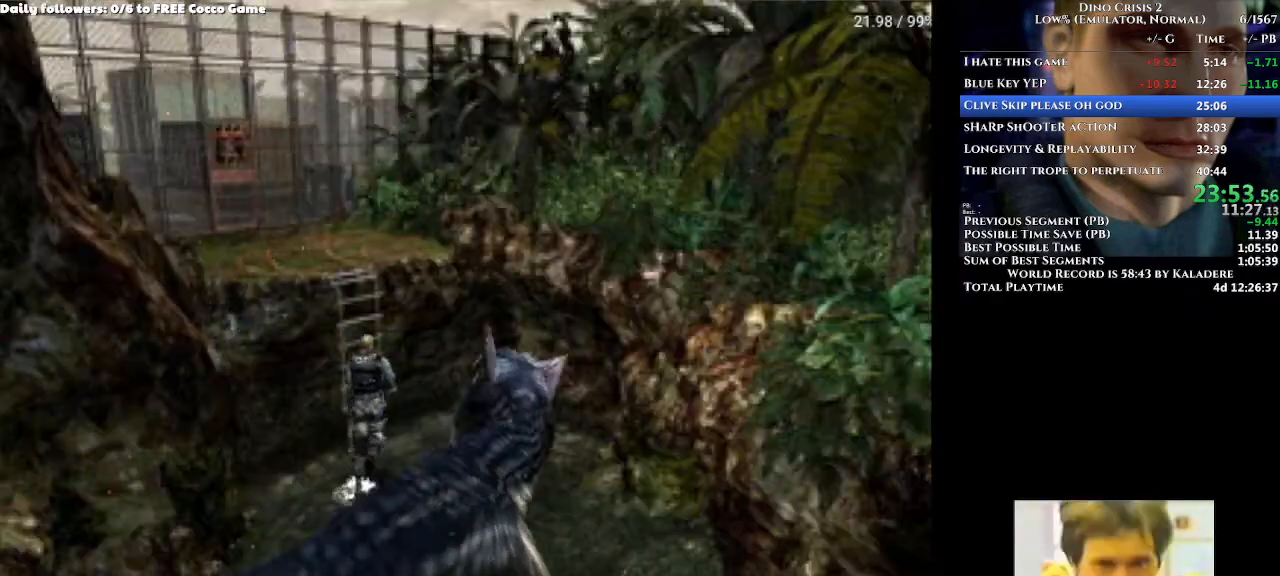
{"buttons": ["A", "DPAD_UP", "DPAD_LEFT"], "left_stick": "center", "right_stick": "center", "events": [[233, "DPAD_LEFT", "down"]]}
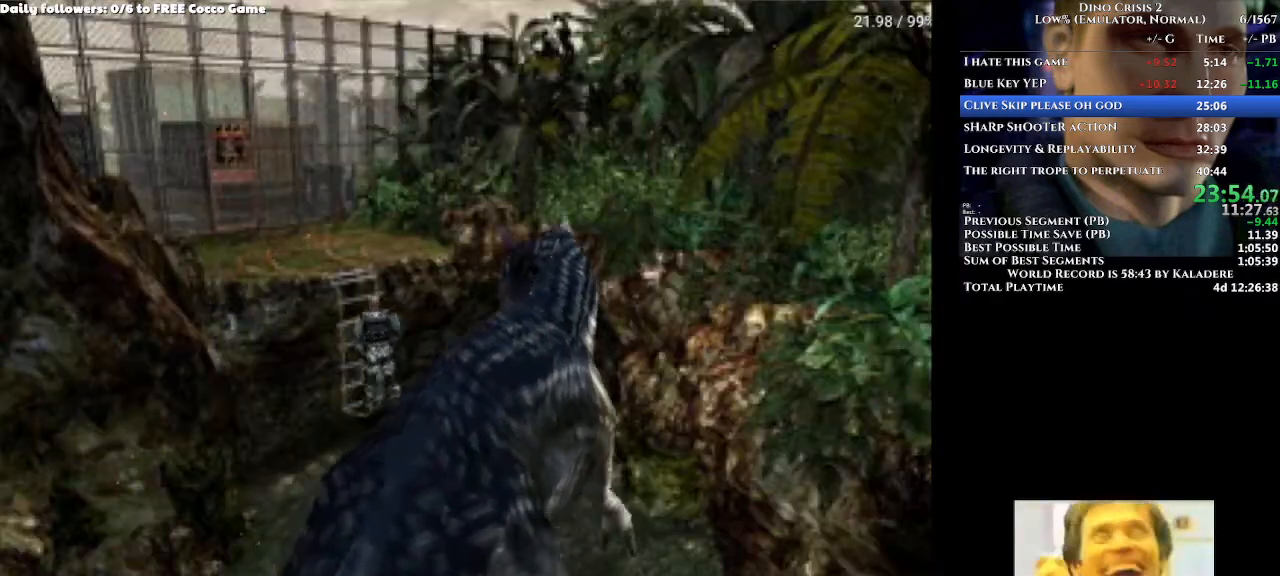
{"buttons": ["A", "DPAD_UP"], "left_stick": "center", "right_stick": "center", "events": [[267, "DPAD_LEFT", "up"]]}
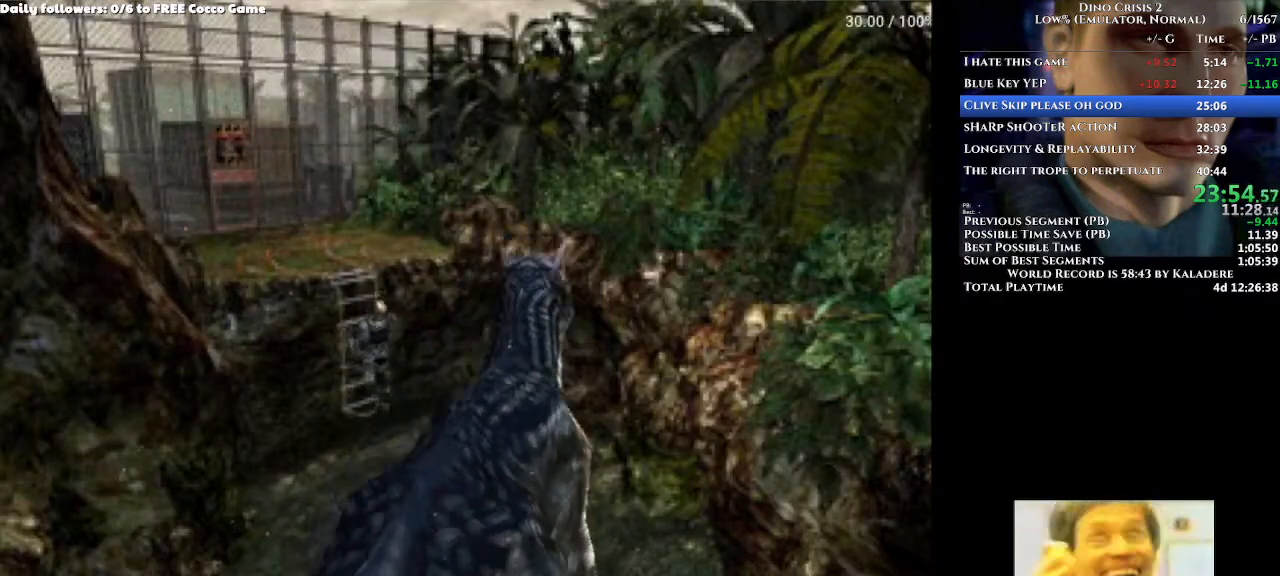
{"buttons": ["A", "DPAD_UP"], "left_stick": "center", "right_stick": "center", "events": []}
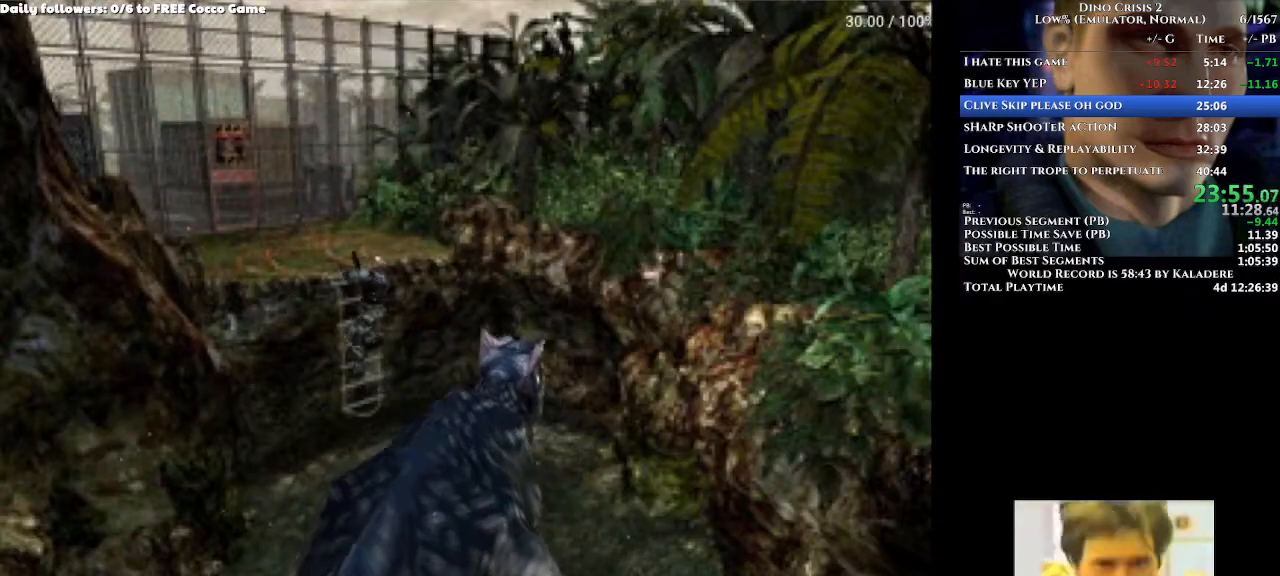
{"buttons": ["A", "DPAD_UP"], "left_stick": "center", "right_stick": "center", "events": []}
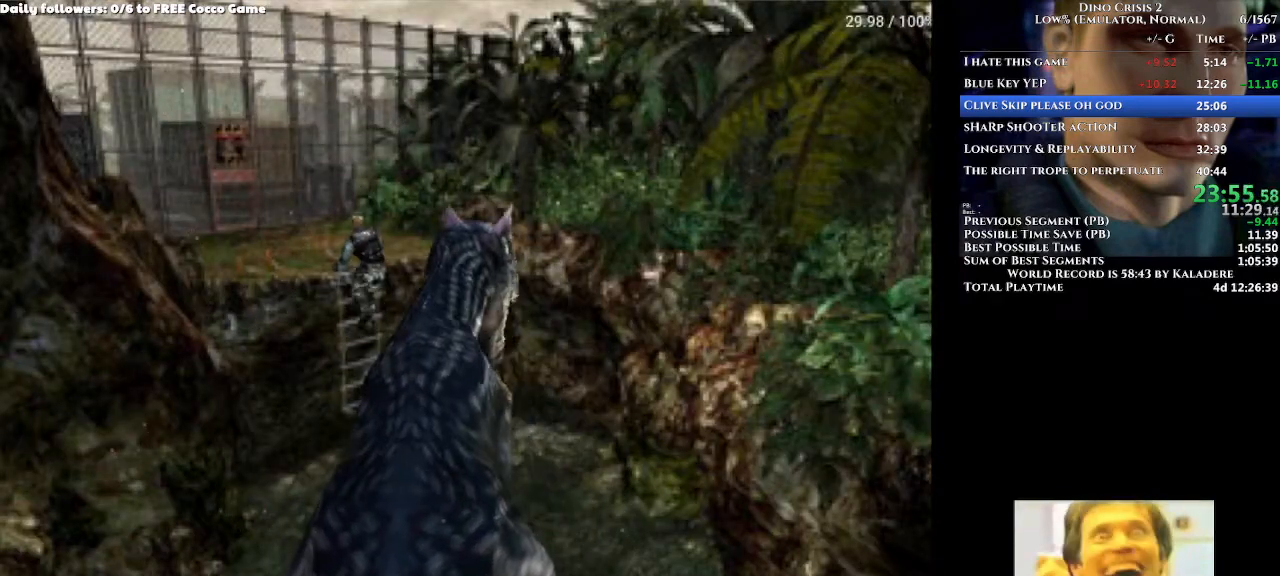
{"buttons": ["A", "DPAD_UP"], "left_stick": "center", "right_stick": "center", "events": []}
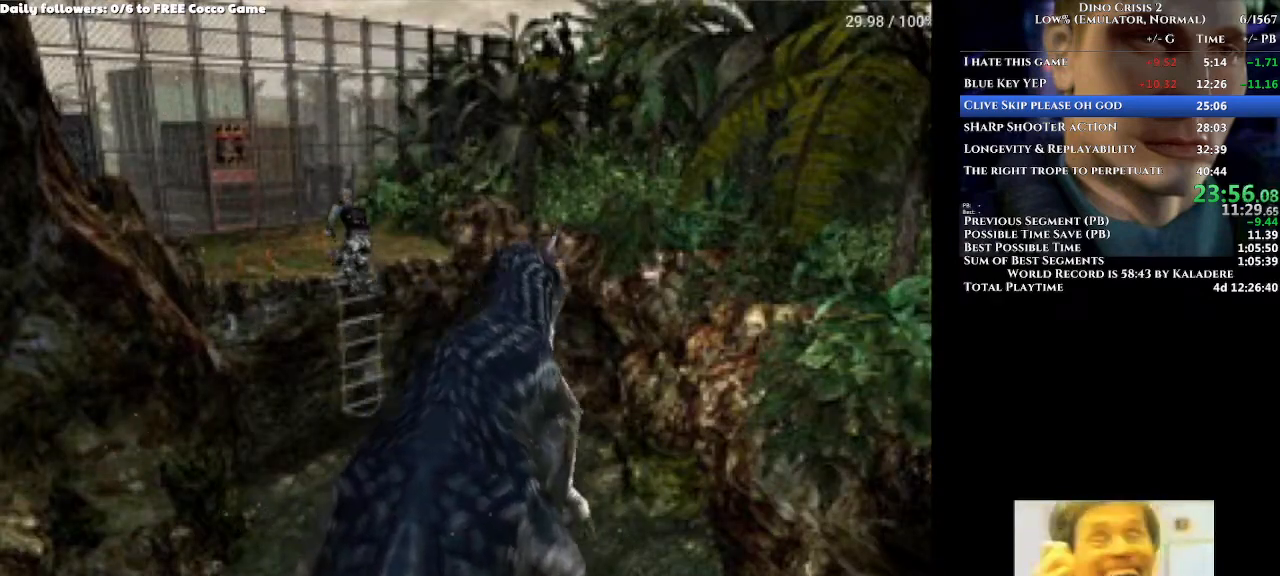
{"buttons": ["A", "DPAD_UP"], "left_stick": "center", "right_stick": "center", "events": []}